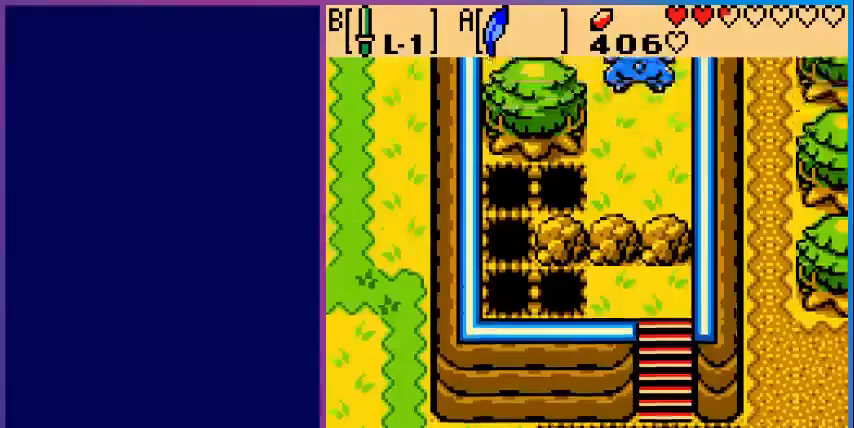
Gameplay with a controller (Nintendo layout); each line is a JSON object with the inputs held at the frame after it. "events" lists button and stick changes between this image and that frame as [ms after this image, input, new state], when the widget could be followed in between. Not read: L3 R3.
{"buttons": [], "events": [[280, "DPAD_UP", "up"]]}
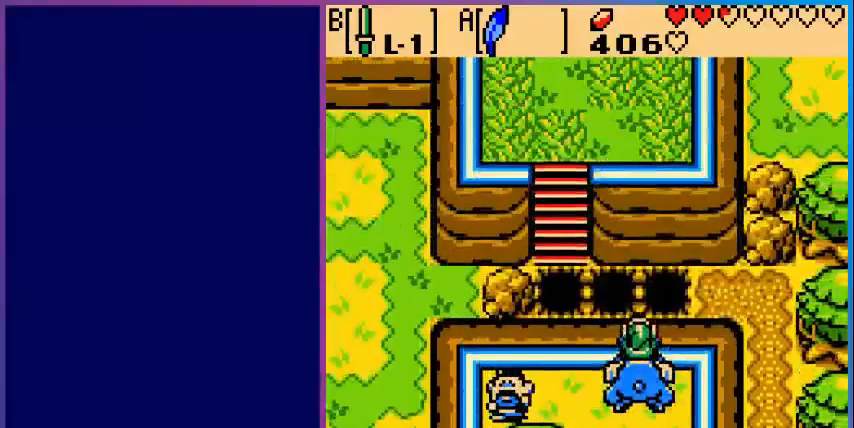
{"buttons": ["DPAD_LEFT"], "events": [[120, "DPAD_UP", "down"], [400, "DPAD_UP", "up"], [440, "DPAD_LEFT", "down"]]}
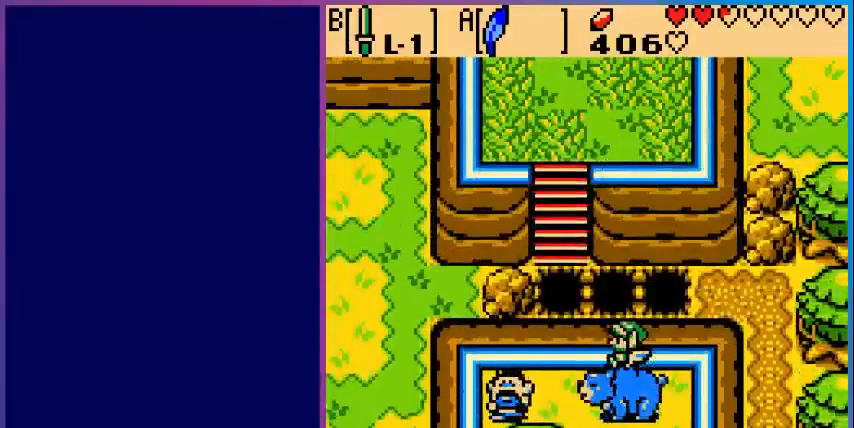
{"buttons": ["A"], "events": [[400, "DPAD_LEFT", "up"], [480, "A", "down"]]}
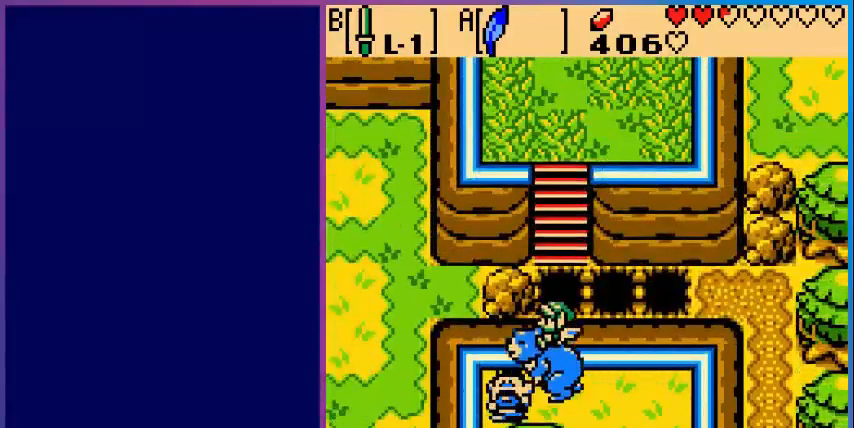
{"buttons": [], "events": [[120, "A", "up"]]}
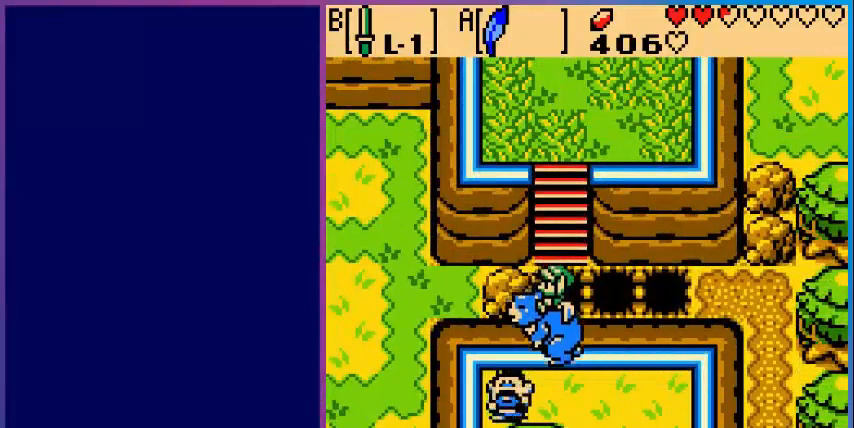
{"buttons": ["DPAD_RIGHT"], "events": [[80, "DPAD_LEFT", "down"], [360, "DPAD_LEFT", "up"], [520, "DPAD_RIGHT", "down"]]}
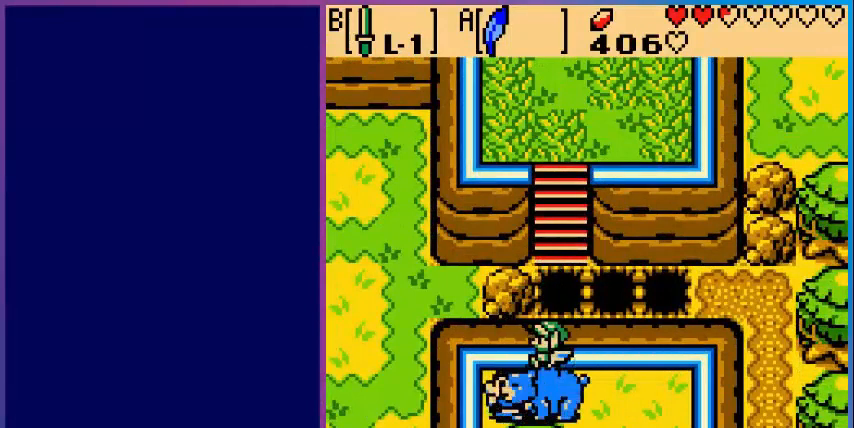
{"buttons": ["B"], "events": [[80, "DPAD_RIGHT", "up"], [280, "DPAD_LEFT", "down"], [400, "DPAD_LEFT", "up"], [480, "B", "down"]]}
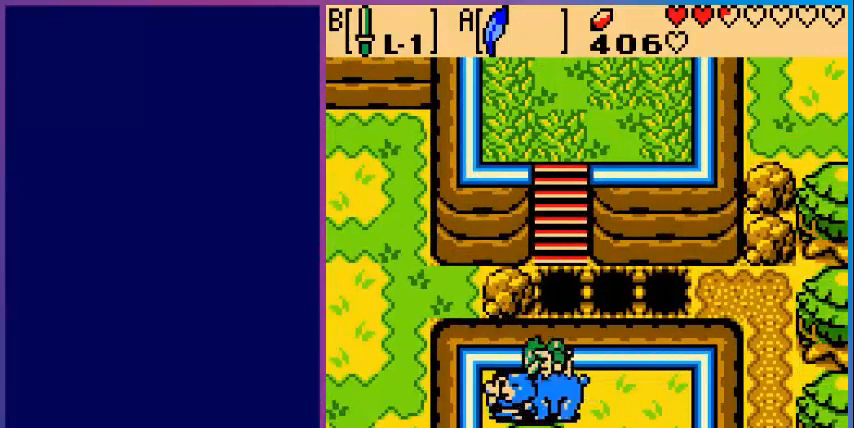
{"buttons": [], "events": [[120, "B", "up"]]}
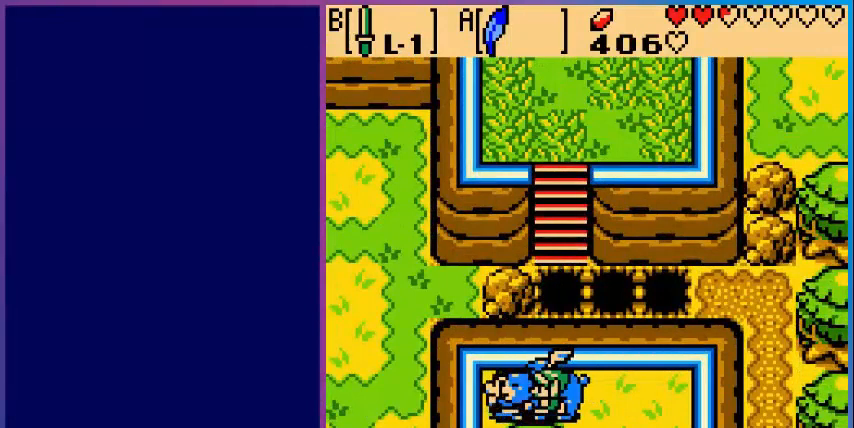
{"buttons": [], "events": [[280, "A", "down"], [360, "A", "up"]]}
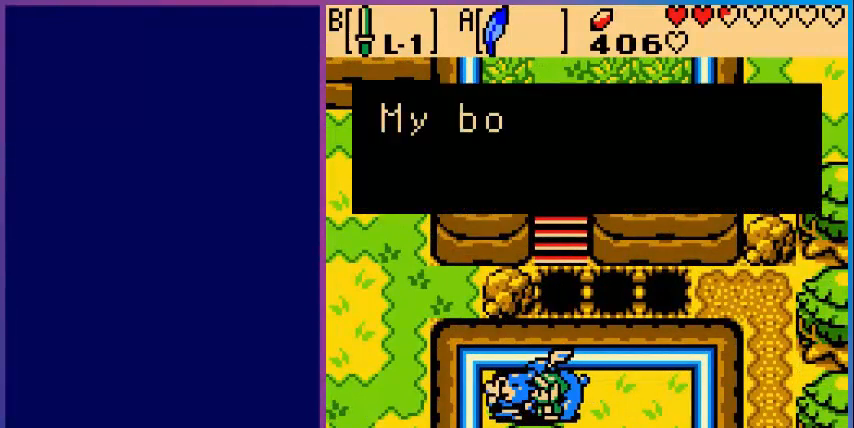
{"buttons": [], "events": []}
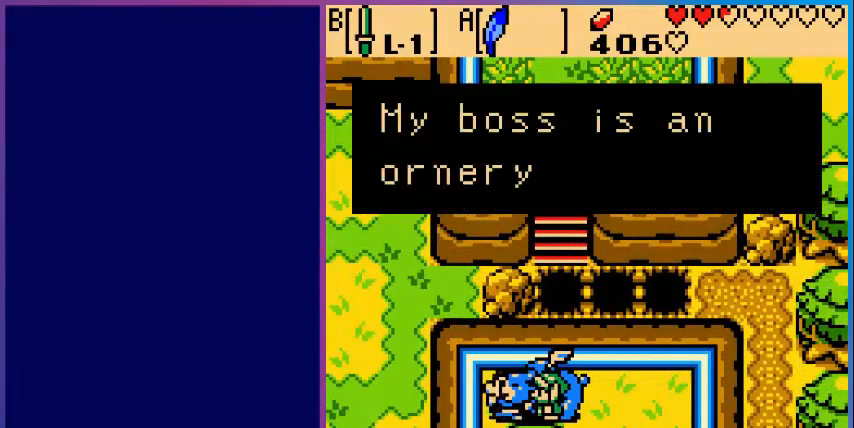
{"buttons": [], "events": []}
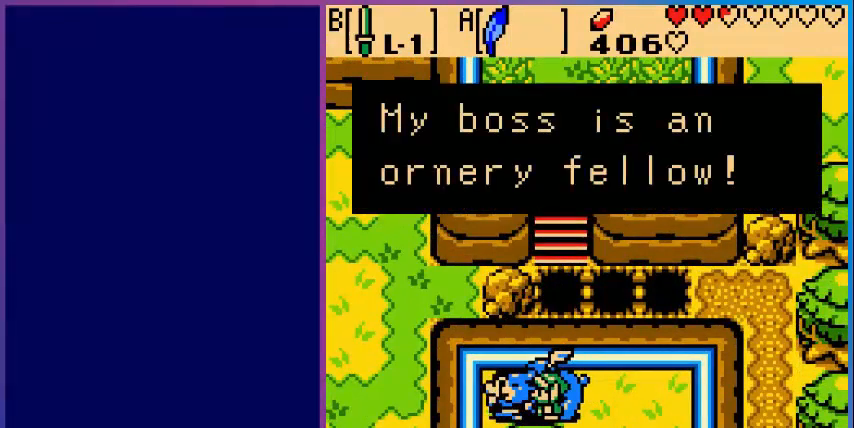
{"buttons": [], "events": [[360, "A", "down"], [520, "A", "up"]]}
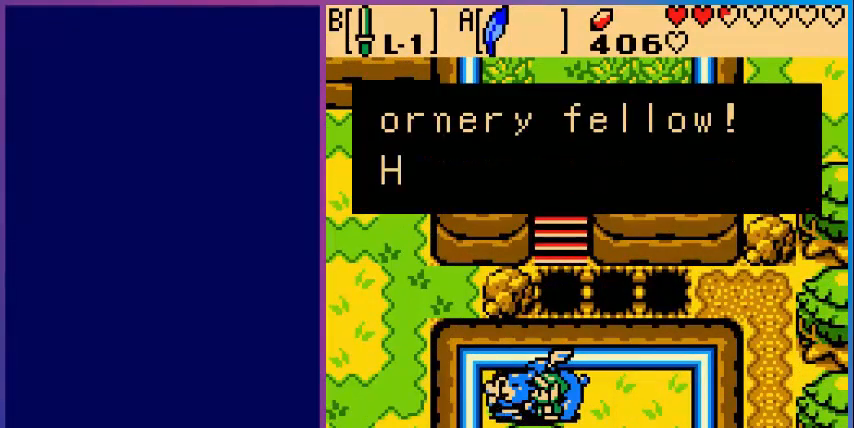
{"buttons": [], "events": [[280, "A", "down"], [400, "A", "up"]]}
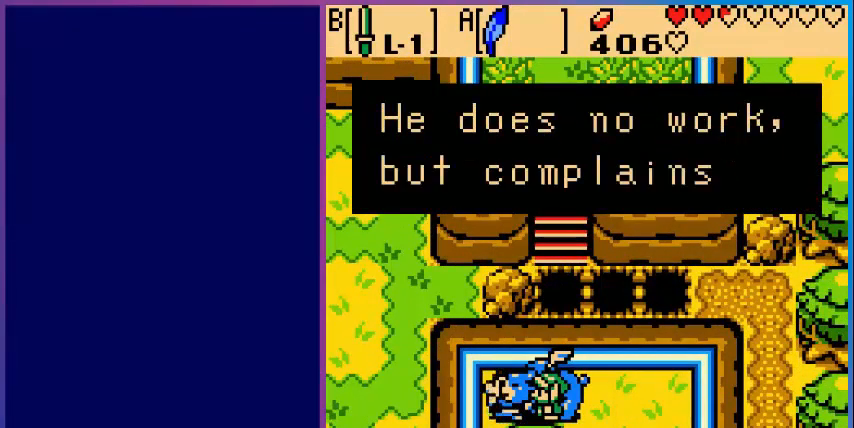
{"buttons": [], "events": []}
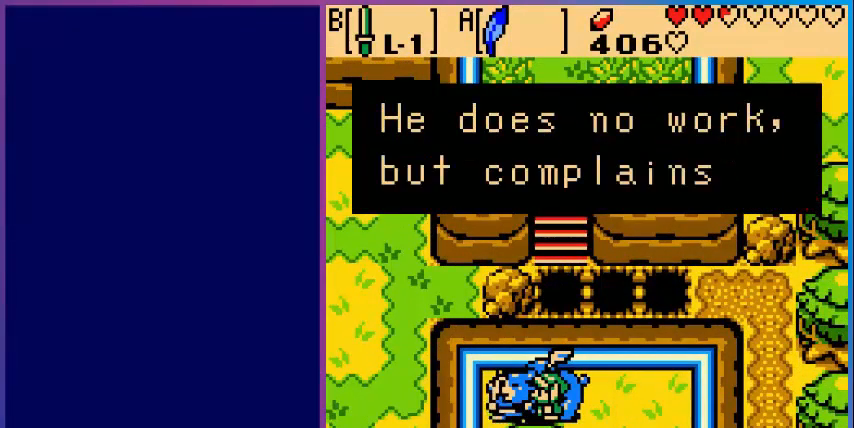
{"buttons": [], "events": []}
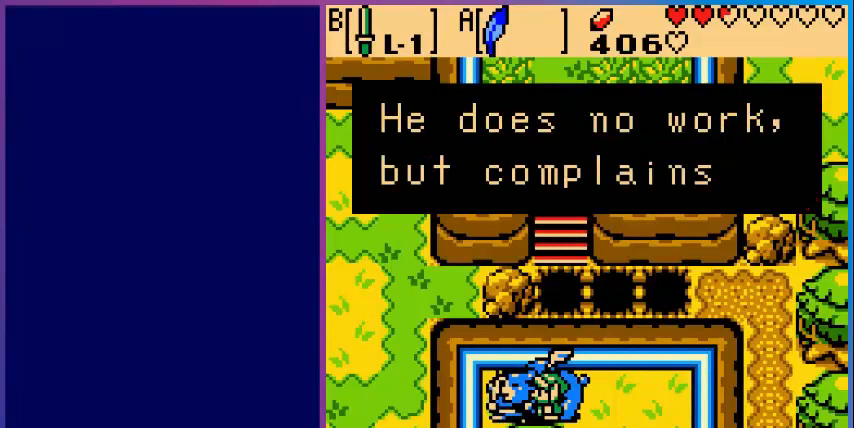
{"buttons": [], "events": []}
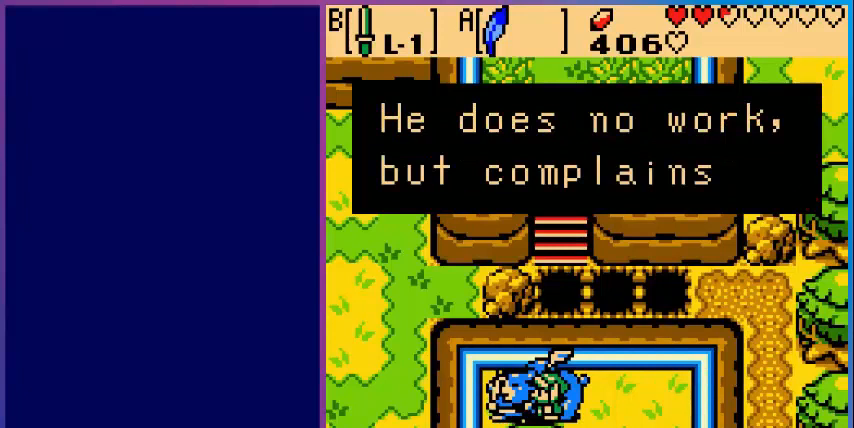
{"buttons": [], "events": []}
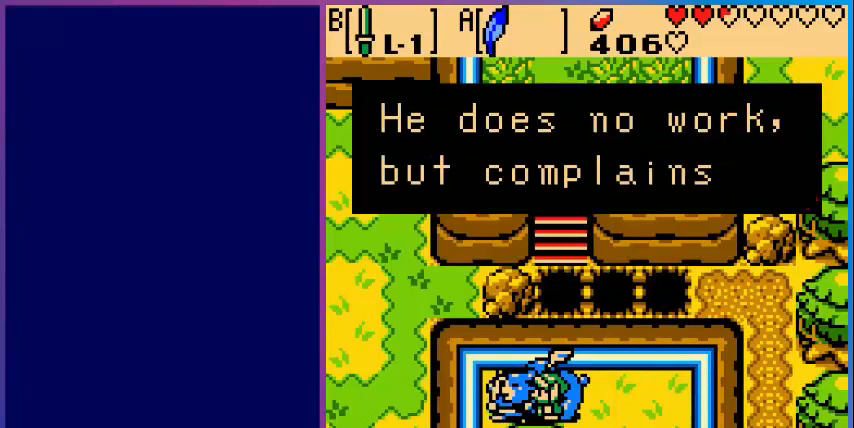
{"buttons": [], "events": [[240, "A", "down"], [360, "A", "up"]]}
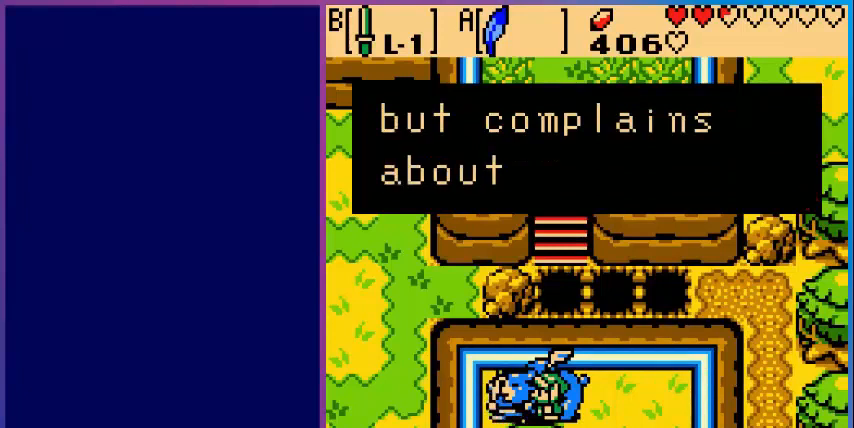
{"buttons": [], "events": [[120, "A", "down"], [280, "A", "up"]]}
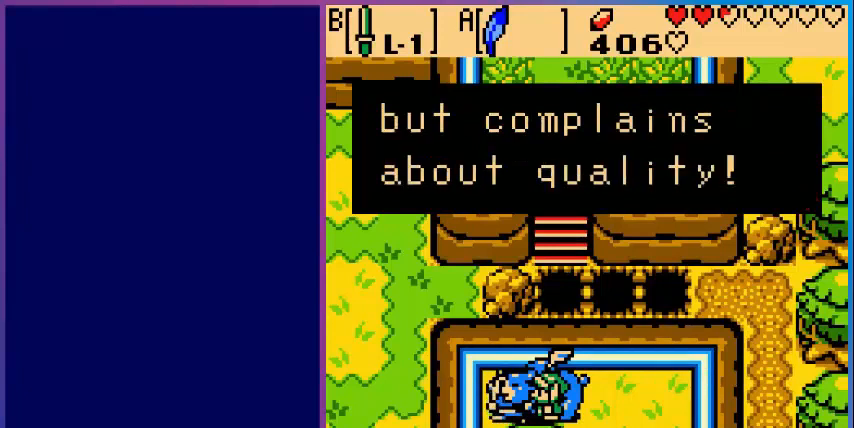
{"buttons": [], "events": [[200, "A", "down"], [400, "A", "up"]]}
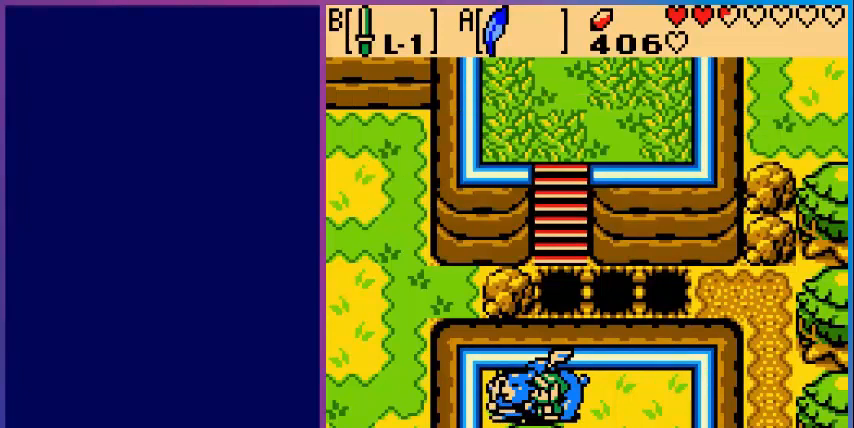
{"buttons": [], "events": []}
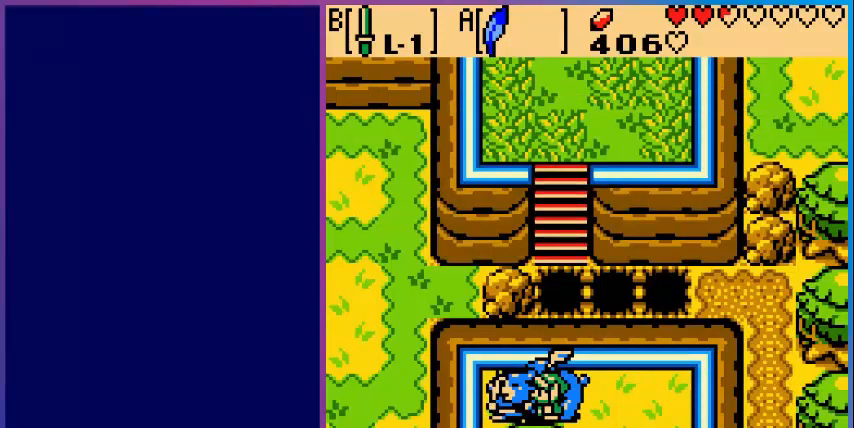
{"buttons": [], "events": [[200, "A", "down"], [400, "A", "up"]]}
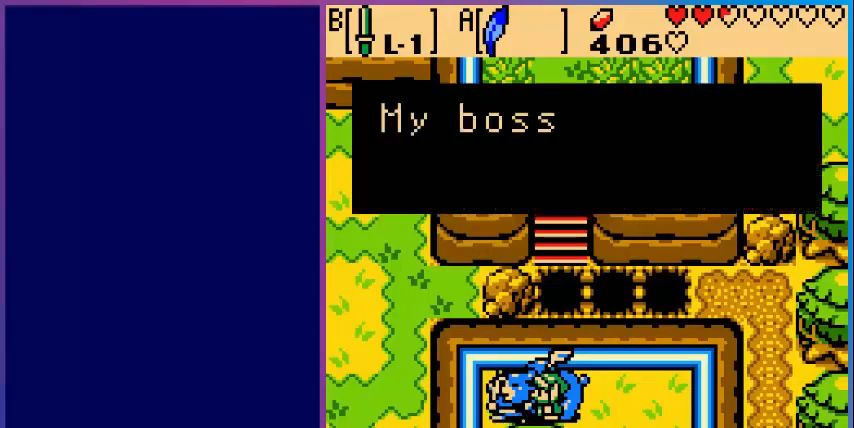
{"buttons": [], "events": [[80, "A", "down"], [280, "A", "up"]]}
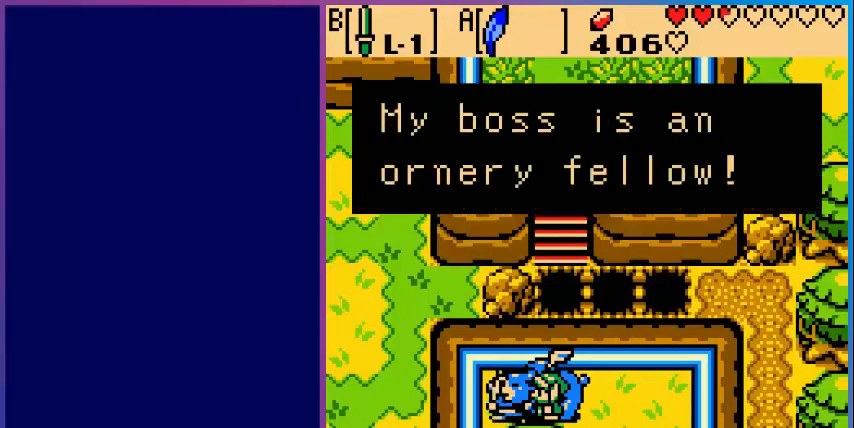
{"buttons": [], "events": [[40, "A", "down"], [200, "A", "up"], [400, "A", "down"], [520, "A", "up"]]}
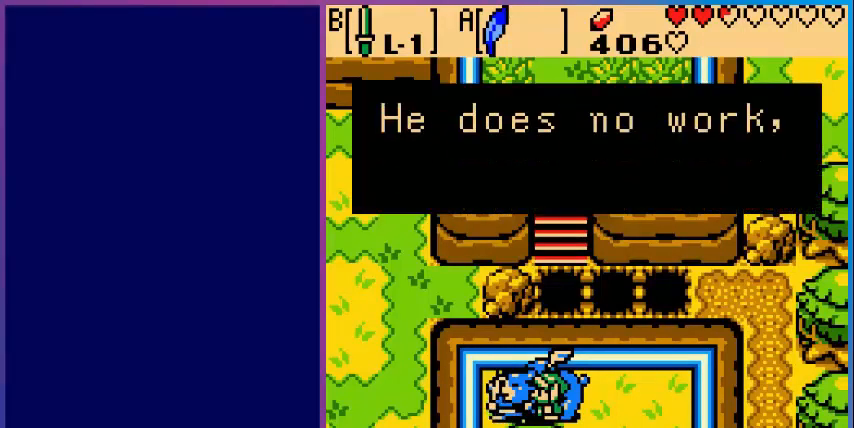
{"buttons": ["DPAD_RIGHT"], "events": [[200, "A", "down"], [320, "A", "up"], [400, "DPAD_RIGHT", "down"]]}
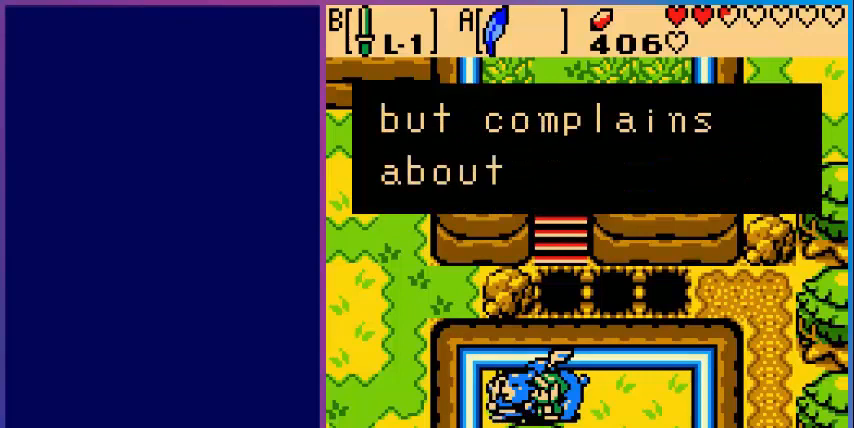
{"buttons": ["DPAD_RIGHT"], "events": [[40, "A", "down"], [200, "A", "up"], [320, "A", "down"], [440, "A", "up"]]}
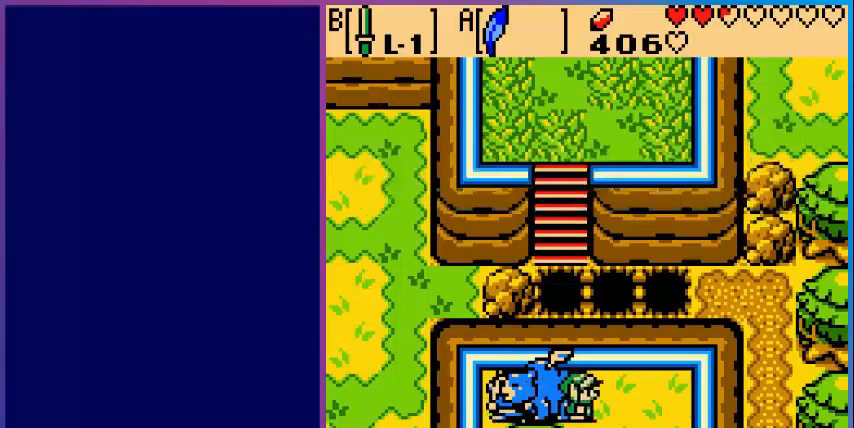
{"buttons": ["DPAD_LEFT"], "events": [[280, "DPAD_RIGHT", "up"], [320, "DPAD_LEFT", "down"]]}
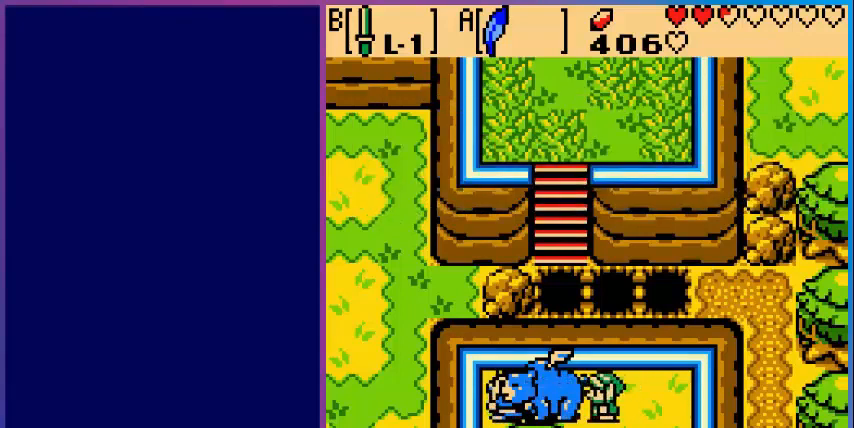
{"buttons": ["DPAD_RIGHT"], "events": [[360, "DPAD_LEFT", "up"], [520, "DPAD_RIGHT", "down"]]}
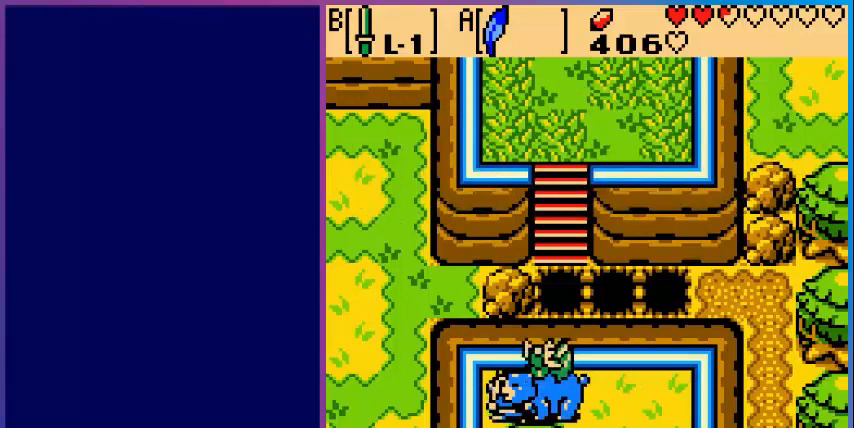
{"buttons": ["DPAD_DOWN"], "events": [[440, "DPAD_DOWN", "down"], [440, "DPAD_RIGHT", "up"]]}